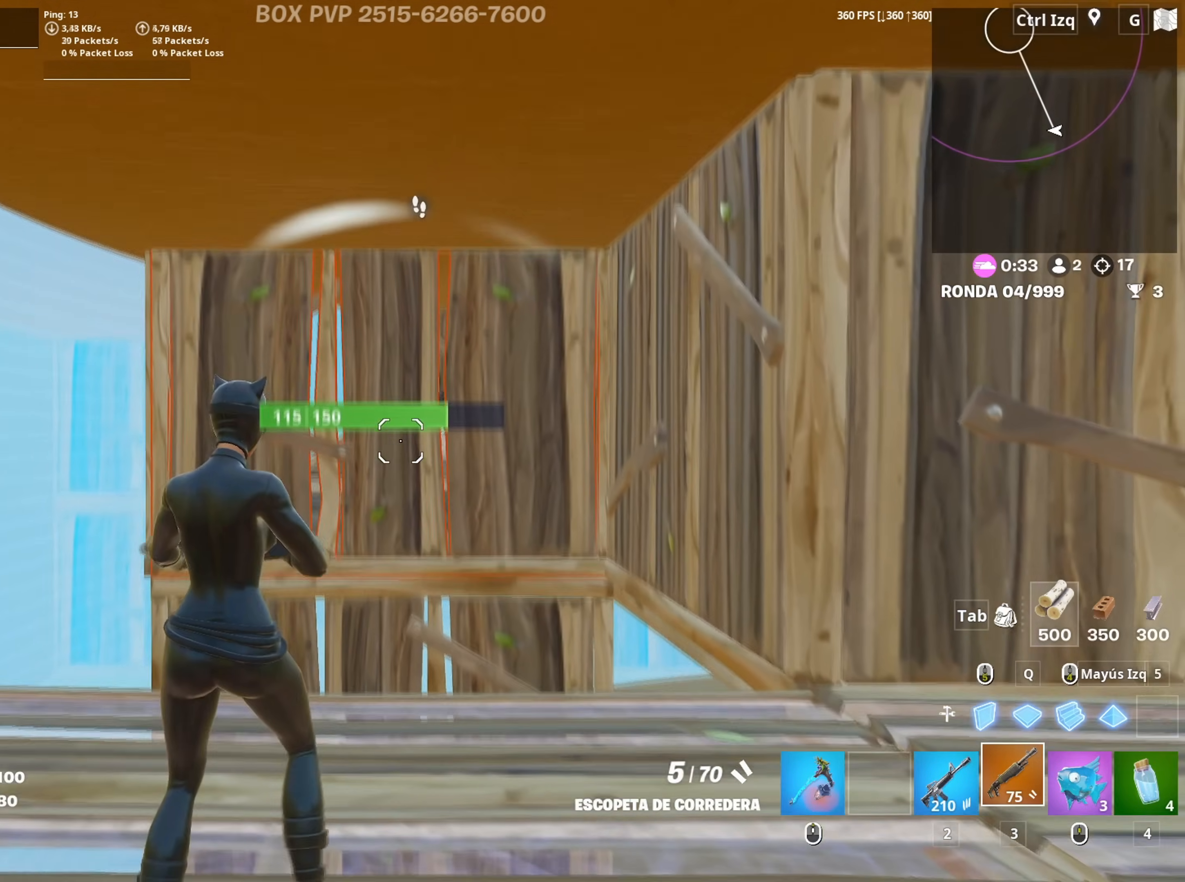
Gameplay with keyboard and mouse; each line is a JSON object with the keys and mouse buttons held at the frame after it. "events" lists presses ("down") and releases ("up") of "1", "2", "3", "4", "5", "a", "alt", "c", "caps_lock", "ctrl", "d", "e", "f", "g", "q", "r", "s", "shift", "space", "t", "tab", "v", "w", "x", "z", "mouse_left", "mouse_wheel" and "mouse_right" between this image and that frame as [ms after this image, input, new state], when the widget could be followed in between. "mouse_left", "mouse_wheel", "mouse_right" = the "left", "wheel", "right" buttons of the "mouse" list. No other keys are recorded. "wheel" means that the mouse wheel is clicked or scrolled. "mouse_move" is the direction in which the mouse moves at that frame (one of eight, or "still"), when it could be read.
{"keys": ["w"], "mouse": ["left"], "mouse_move": "left", "events": [[50, "w", "down"], [200, "d", "up"], [234, "q", "down"], [317, "d", "down"], [334, "mouse_left", "down"], [334, "q", "up"], [417, "d", "up"]]}
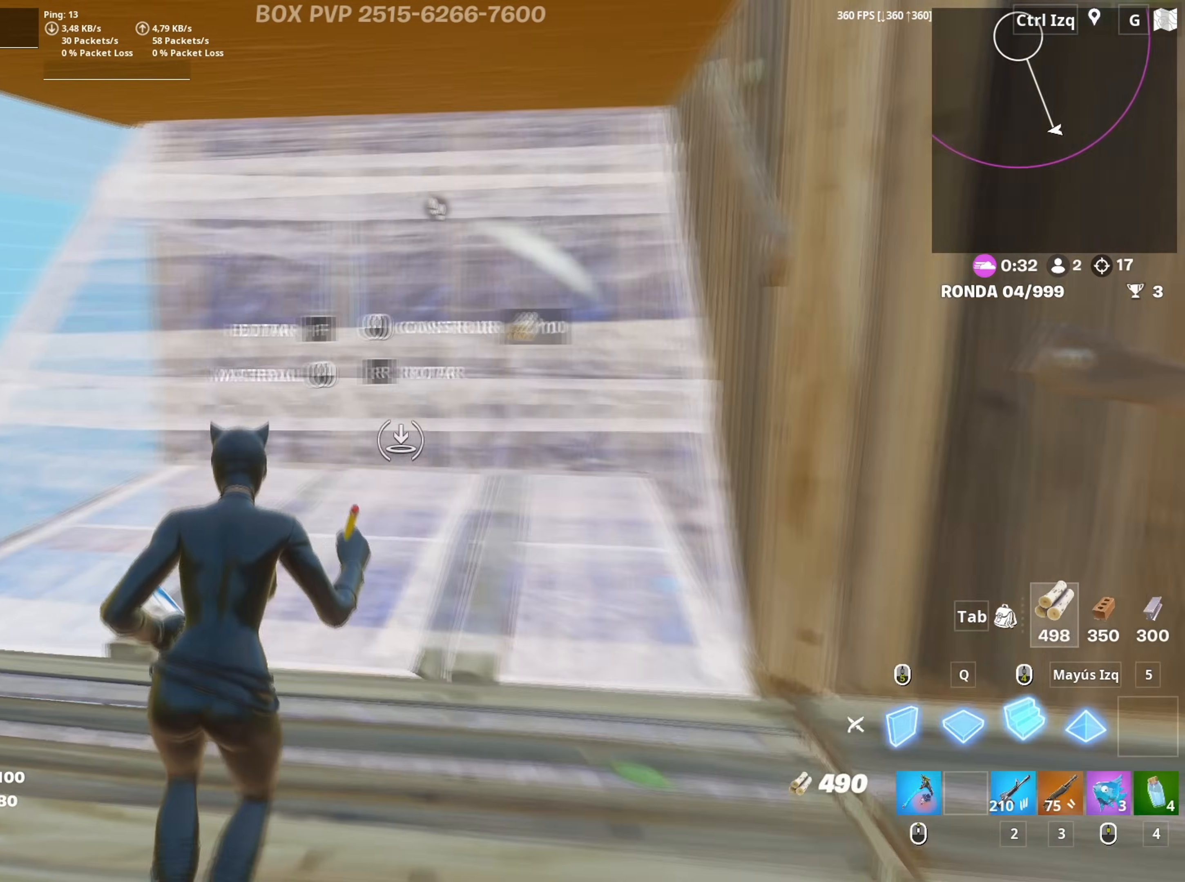
{"keys": ["d", "w"], "mouse": ["left"], "mouse_move": "up-right", "events": [[67, "mouse_left", "up"], [100, "f", "down"], [150, "f", "up"], [150, "mouse_left", "down"], [250, "f", "down"], [284, "q", "down"], [300, "mouse_left", "up"], [350, "f", "up"], [350, "mouse_left", "down"], [384, "d", "down"], [434, "q", "up"]]}
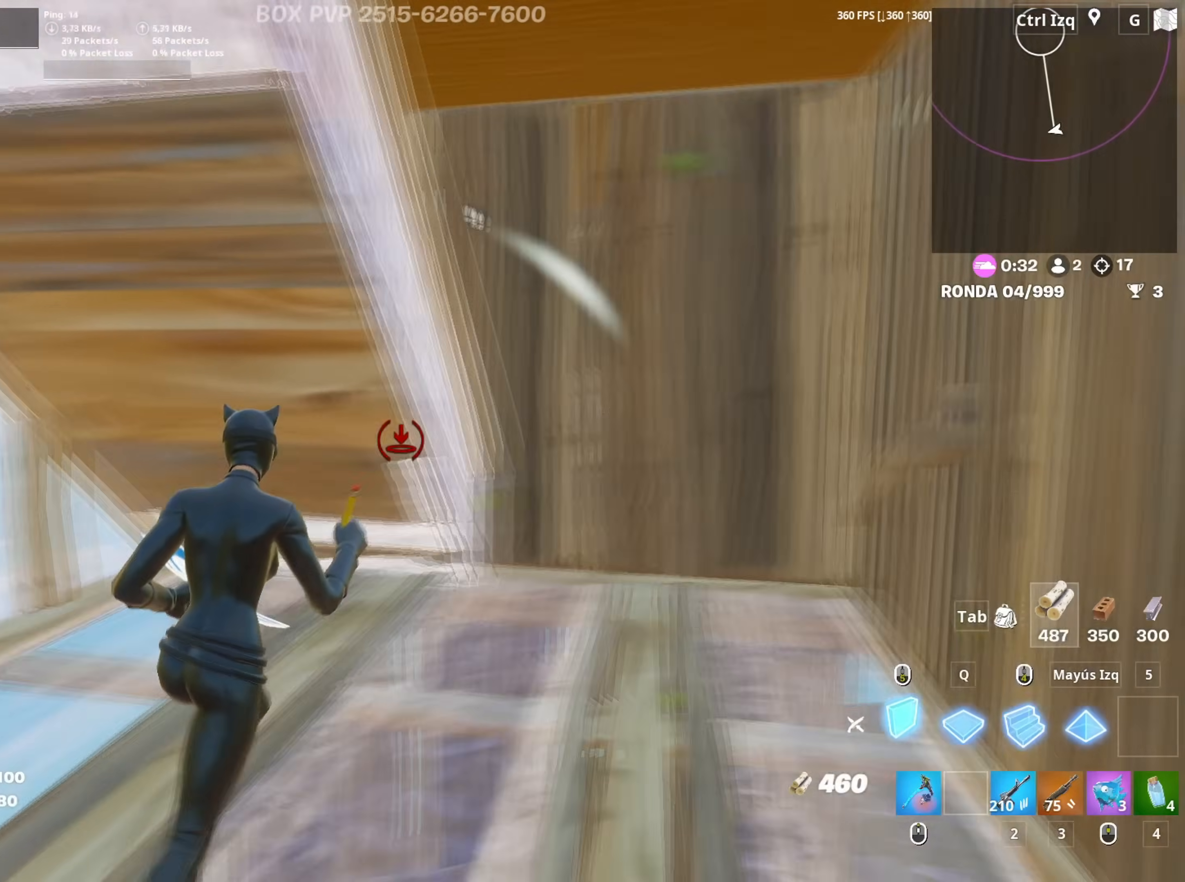
{"keys": ["a"], "mouse": ["left"], "mouse_move": "right", "events": [[34, "d", "up"], [34, "mouse_left", "up"], [117, "mouse_wheel", "down"], [217, "d", "down"], [217, "mouse_wheel", "up"], [367, "w", "up"], [400, "a", "down"], [417, "d", "up"], [450, "mouse_left", "down"]]}
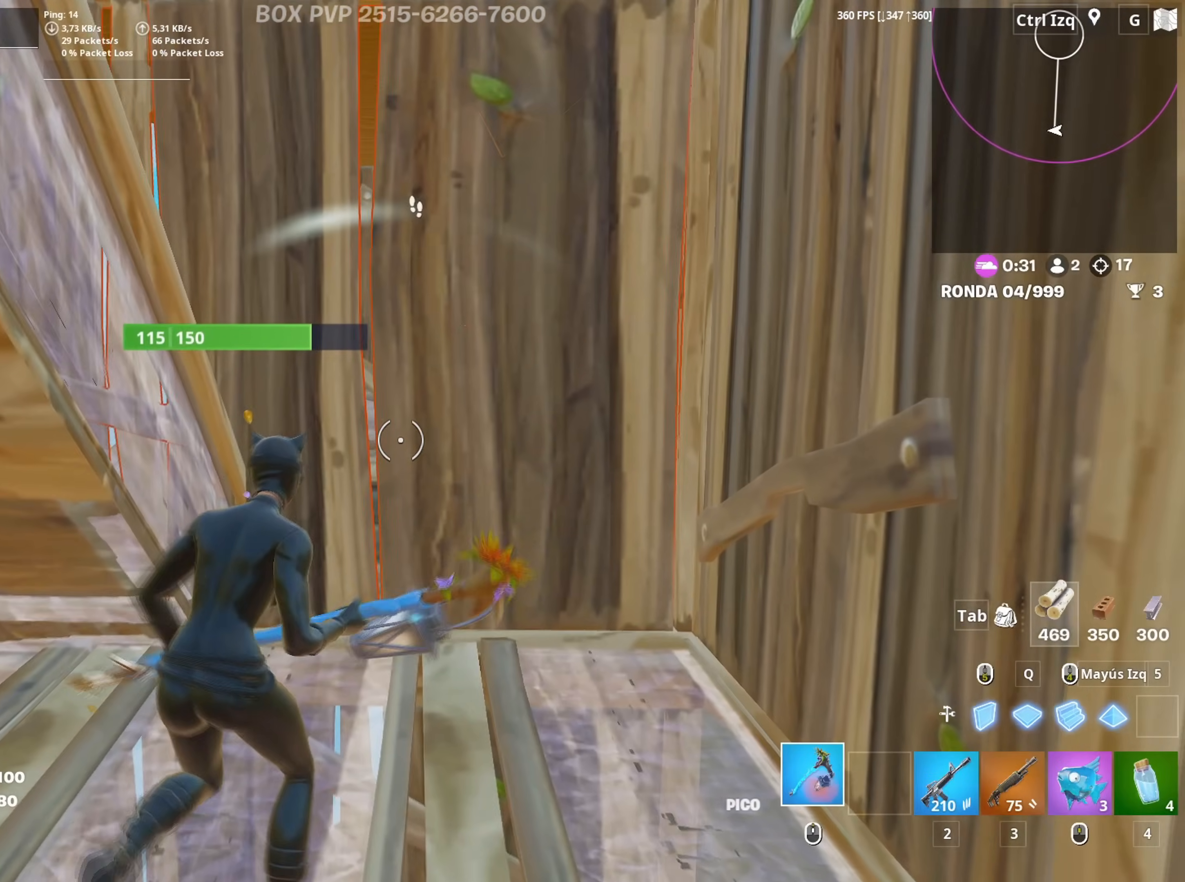
{"keys": ["d"], "mouse": ["left"], "mouse_move": "still", "events": [[234, "d", "down"], [284, "a", "up"]]}
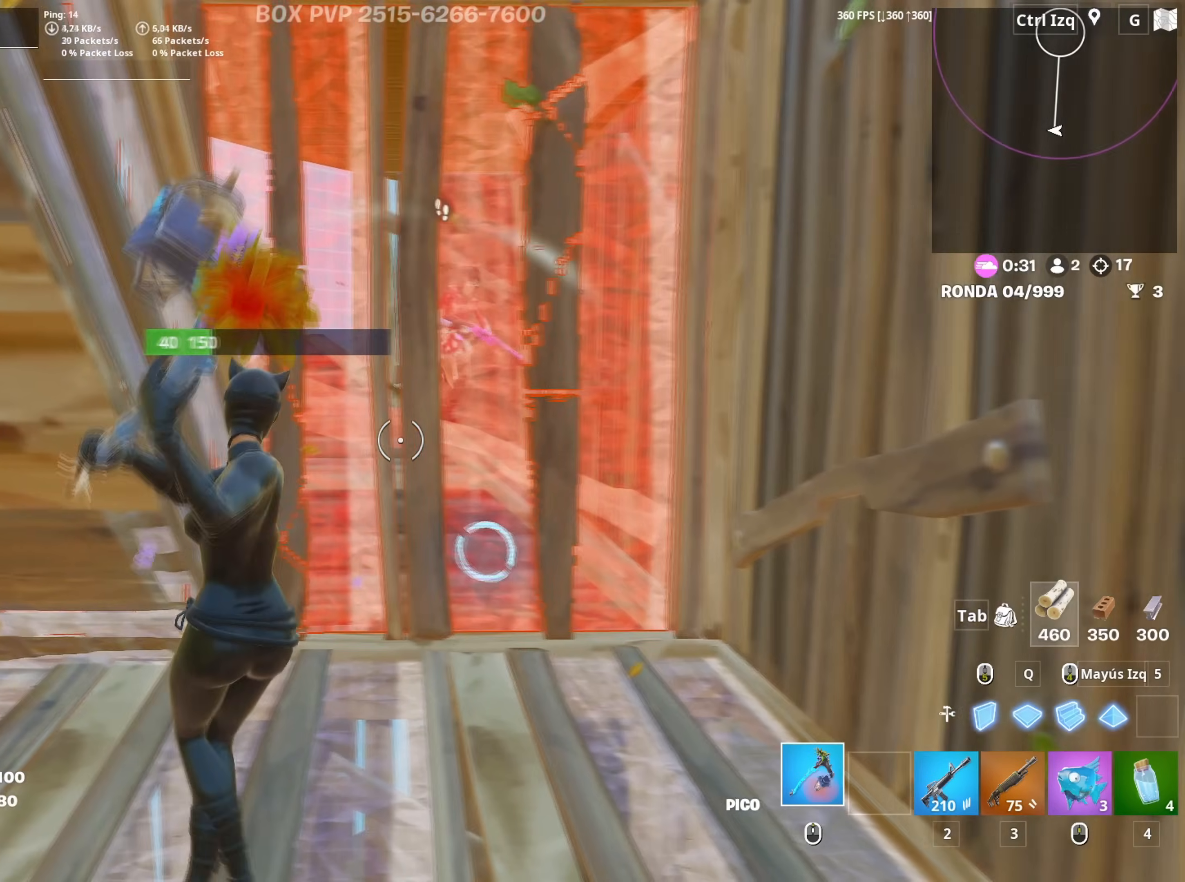
{"keys": ["a"], "mouse": [], "mouse_move": "up", "events": [[67, "d", "up"], [67, "s", "down"], [150, "a", "down"], [300, "s", "up"], [334, "s", "down"], [384, "3", "down"], [434, "s", "up"], [484, "3", "up"], [484, "mouse_left", "up"]]}
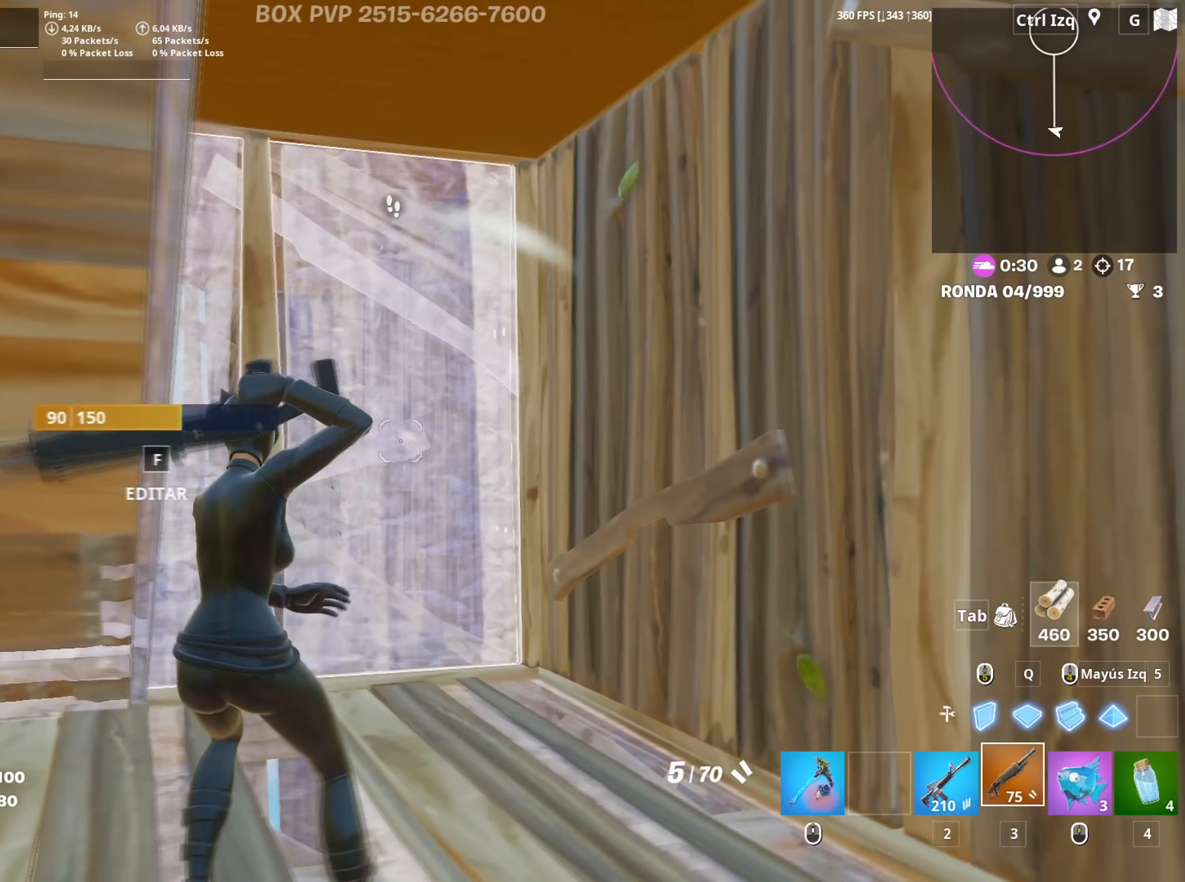
{"keys": ["d"], "mouse": [], "mouse_move": "left", "events": [[67, "f", "down"], [84, "mouse_left", "down"], [117, "f", "up"], [217, "f", "down"], [217, "mouse_left", "up"], [317, "f", "up"], [317, "w", "down"], [350, "d", "down"], [367, "a", "up"], [417, "w", "up"]]}
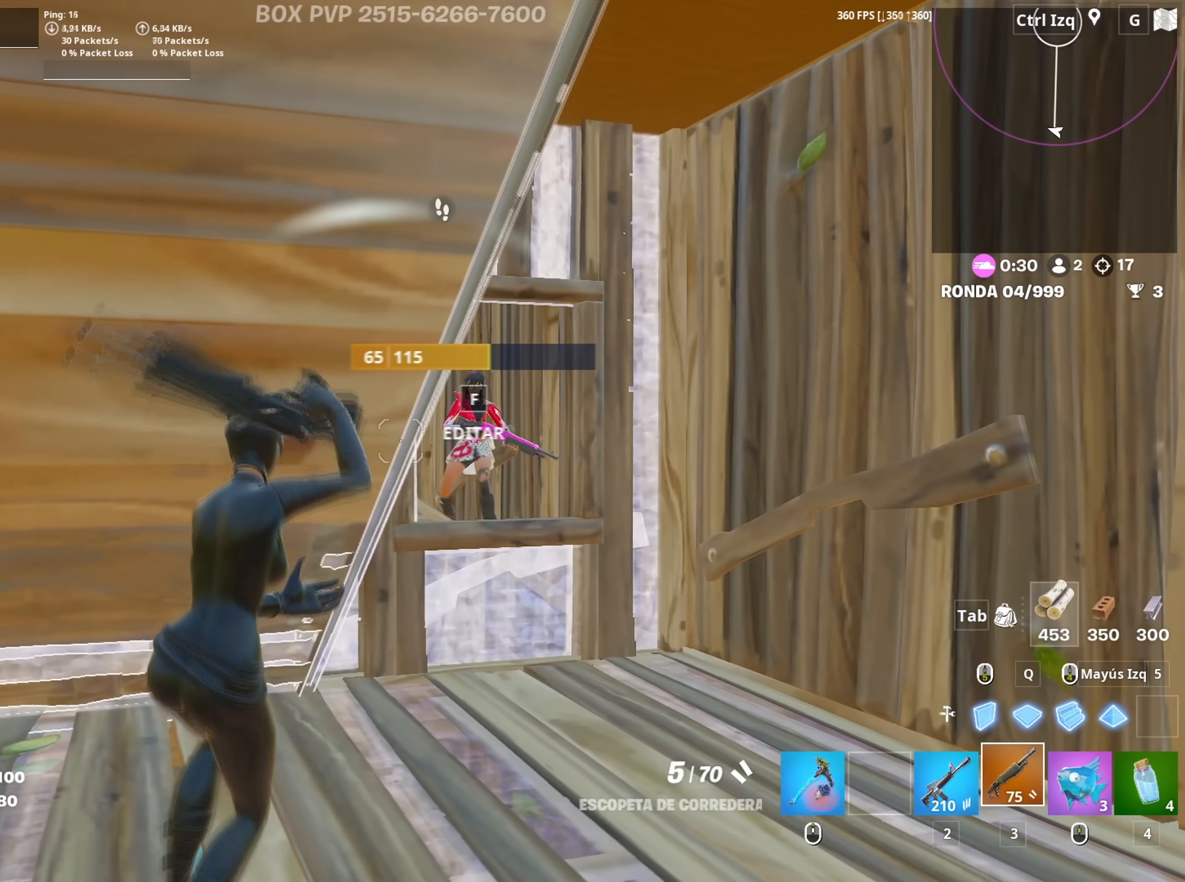
{"keys": ["d"], "mouse": ["wheel"], "mouse_move": "down-left", "events": [[284, "mouse_left", "down"], [384, "mouse_left", "up"], [467, "mouse_wheel", "down"]]}
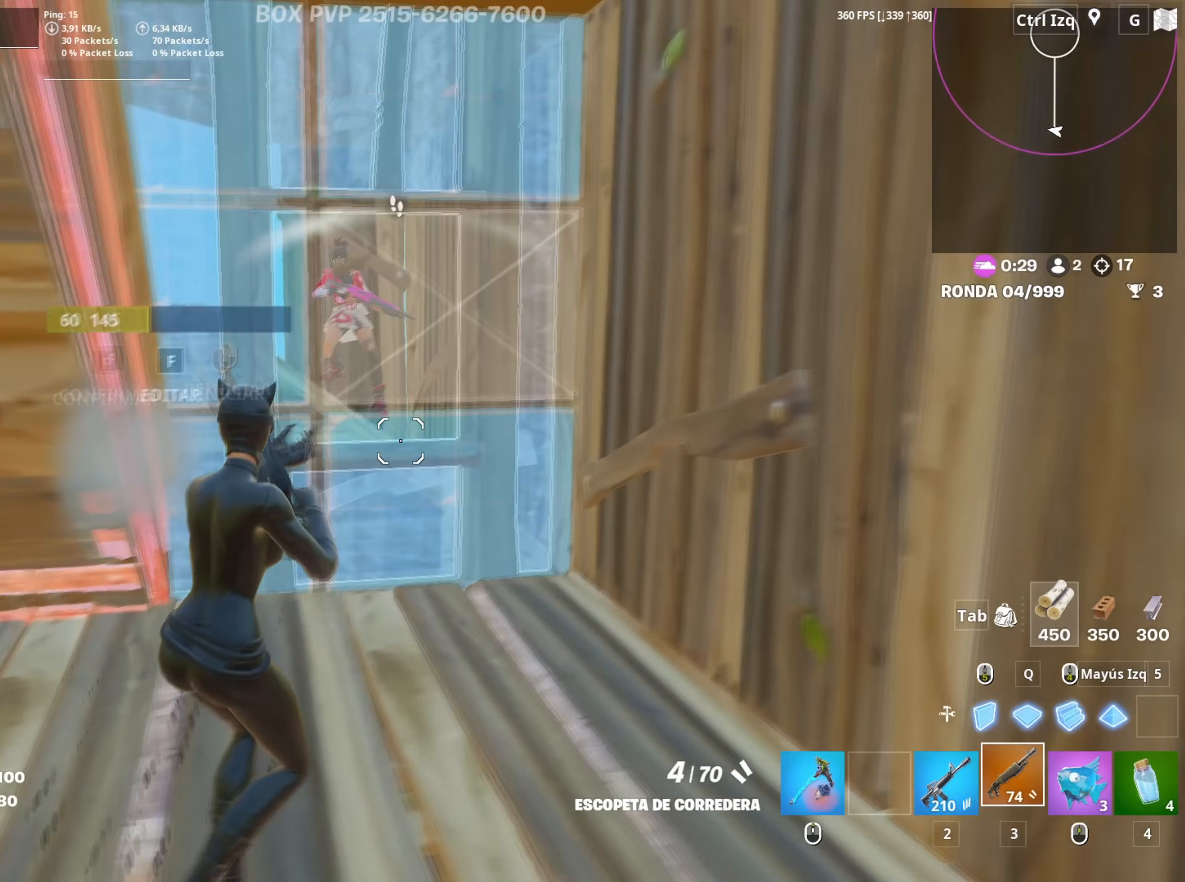
{"keys": ["a", "w"], "mouse": ["left"], "mouse_move": "down-left", "events": [[17, "a", "down"], [100, "mouse_wheel", "up"], [117, "d", "up"], [200, "mouse_left", "down"], [300, "a", "up"], [484, "a", "down"], [484, "w", "down"]]}
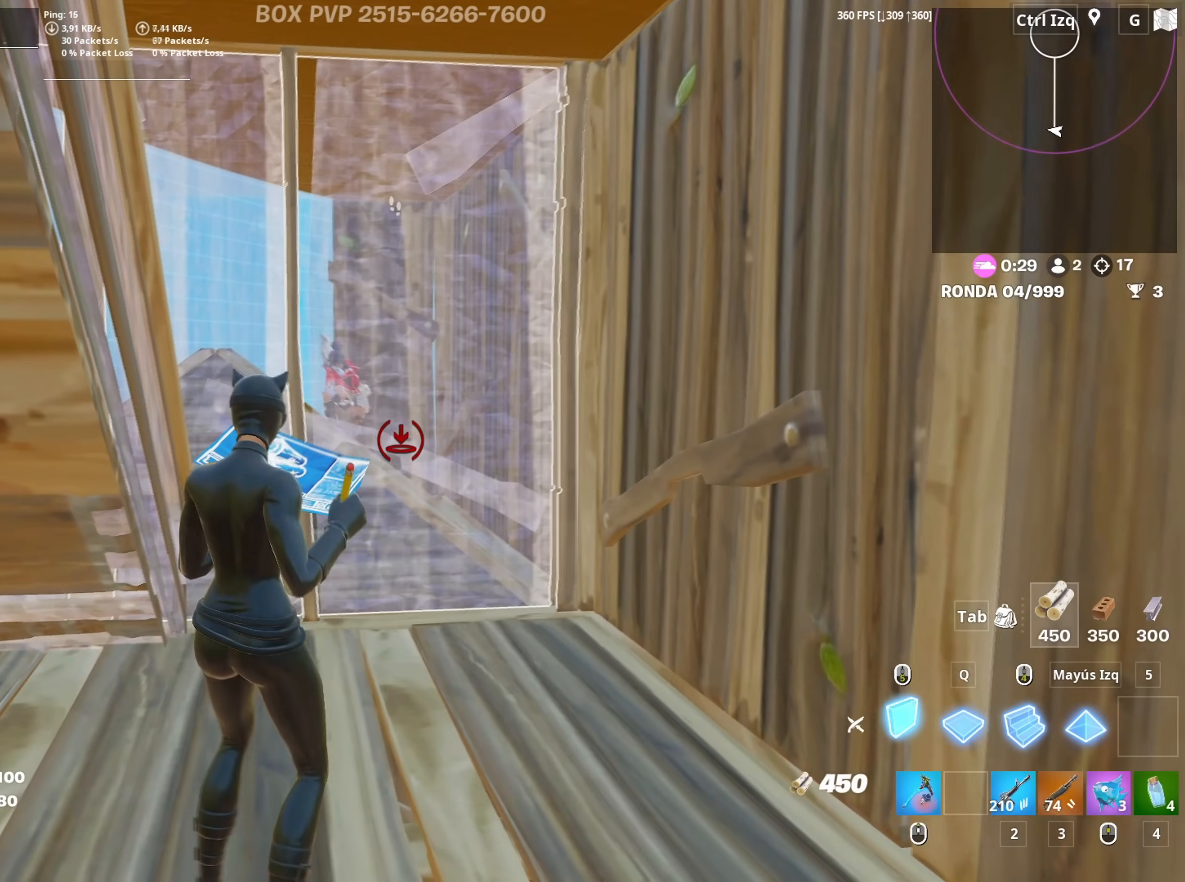
{"keys": ["w"], "mouse": [], "mouse_move": "left", "events": [[134, "3", "down"], [167, "3", "up"], [217, "mouse_left", "up"], [267, "w", "up"], [300, "f", "down"], [367, "f", "up"], [367, "mouse_left", "down"], [400, "a", "up"], [450, "f", "down"], [450, "mouse_left", "up"], [500, "f", "up"], [500, "w", "down"]]}
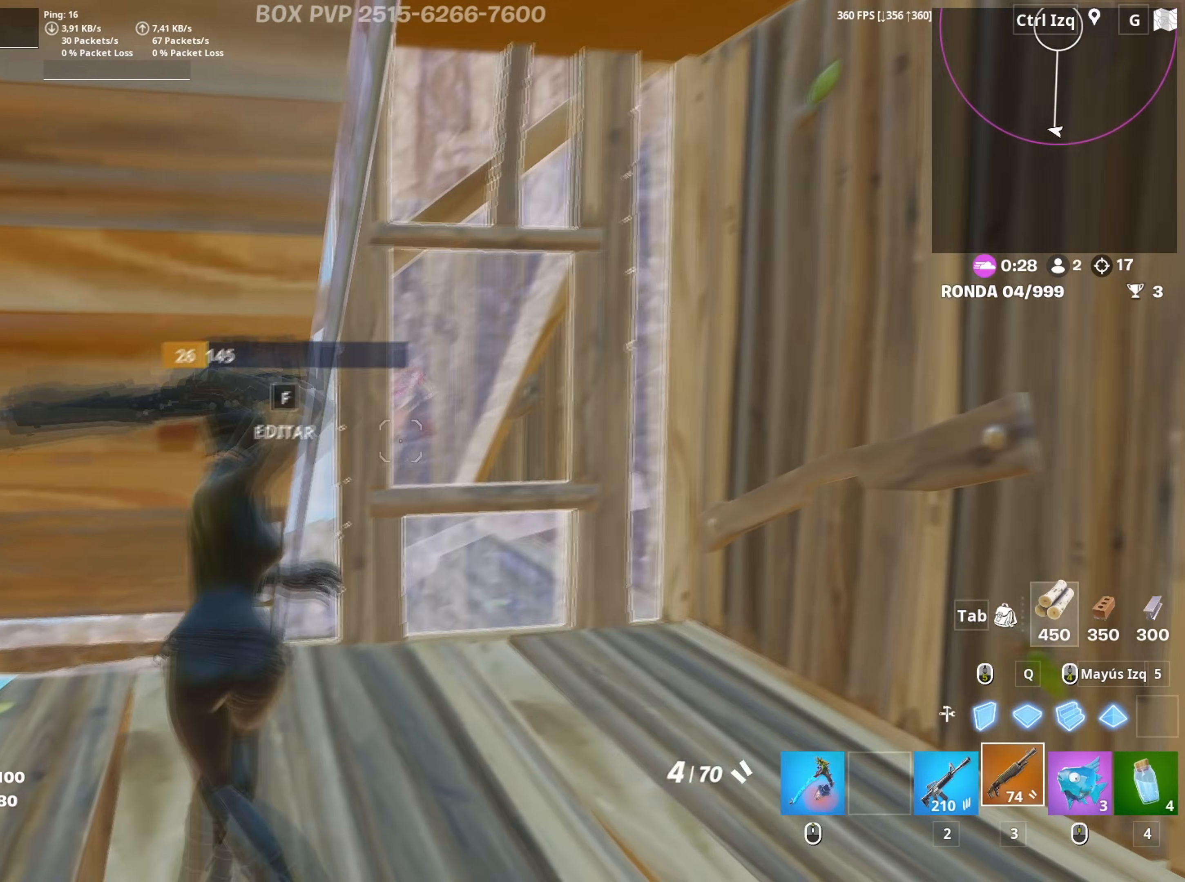
{"keys": ["d"], "mouse": [], "mouse_move": "up-left", "events": [[84, "d", "down"], [134, "w", "up"]]}
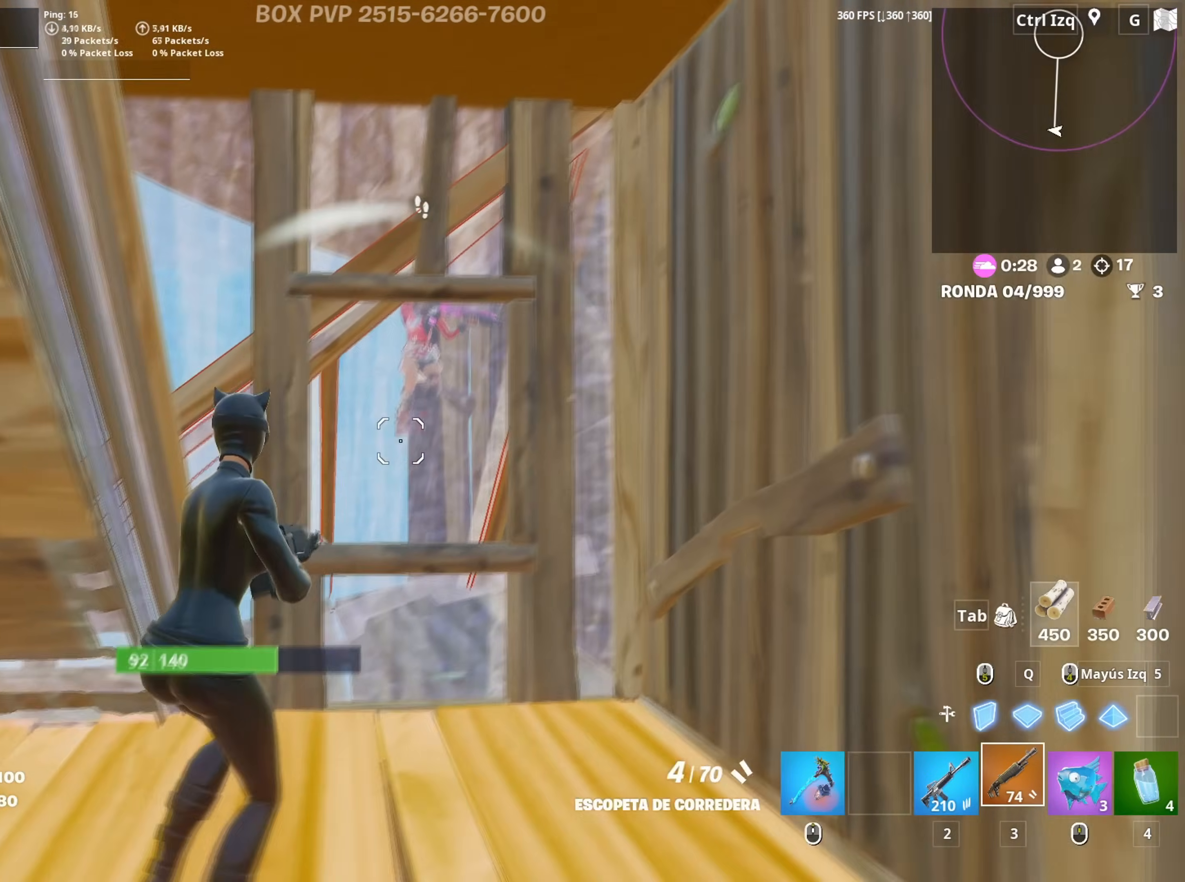
{"keys": ["w"], "mouse": [], "mouse_move": "still", "events": [[17, "s", "down"], [67, "d", "up"], [100, "a", "down"], [167, "s", "up"], [300, "a", "up"], [384, "w", "down"]]}
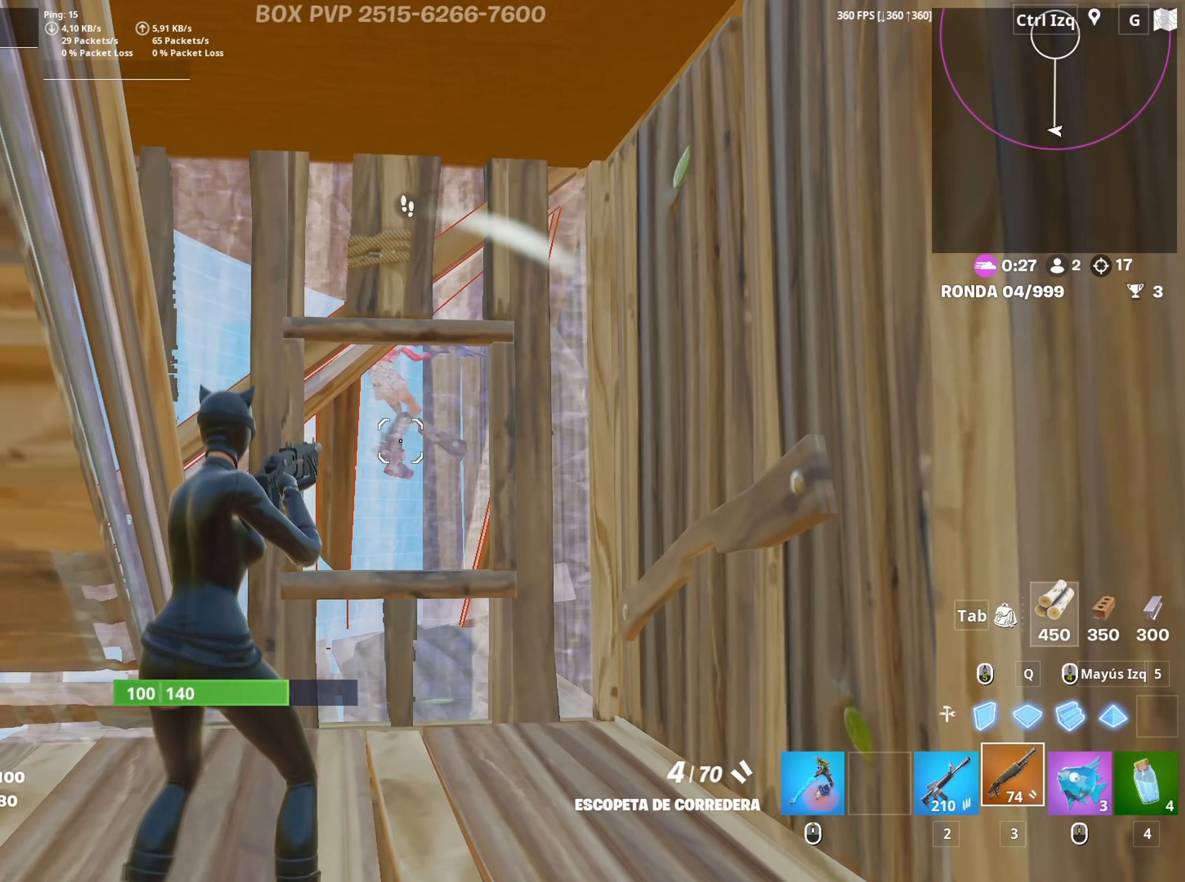
{"keys": ["w"], "mouse": [], "mouse_move": "down", "events": [[167, "mouse_left", "down"], [267, "3", "down"], [267, "mouse_left", "up"], [317, "2", "down"], [350, "3", "up"], [367, "2", "up"]]}
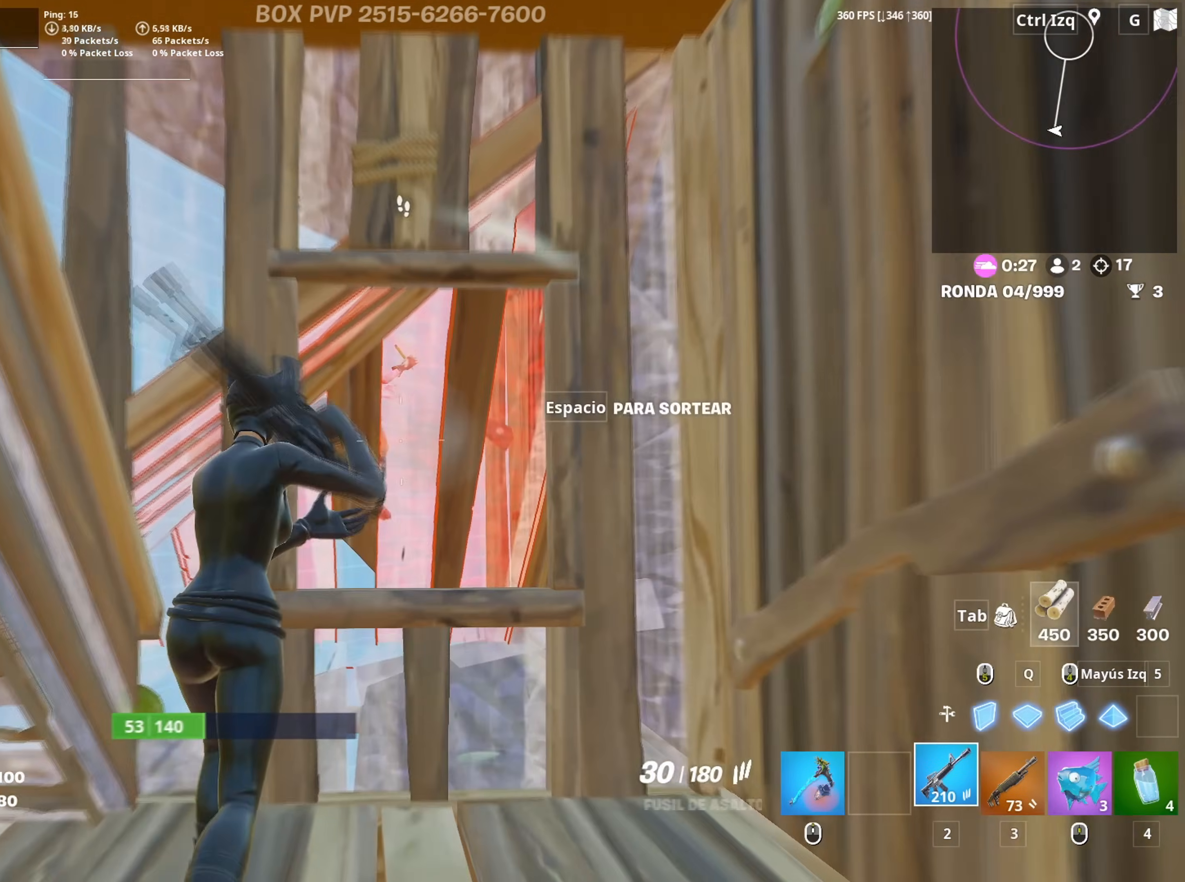
{"keys": [], "mouse": ["left"], "mouse_move": "right", "events": [[134, "mouse_left", "down"], [184, "w", "up"]]}
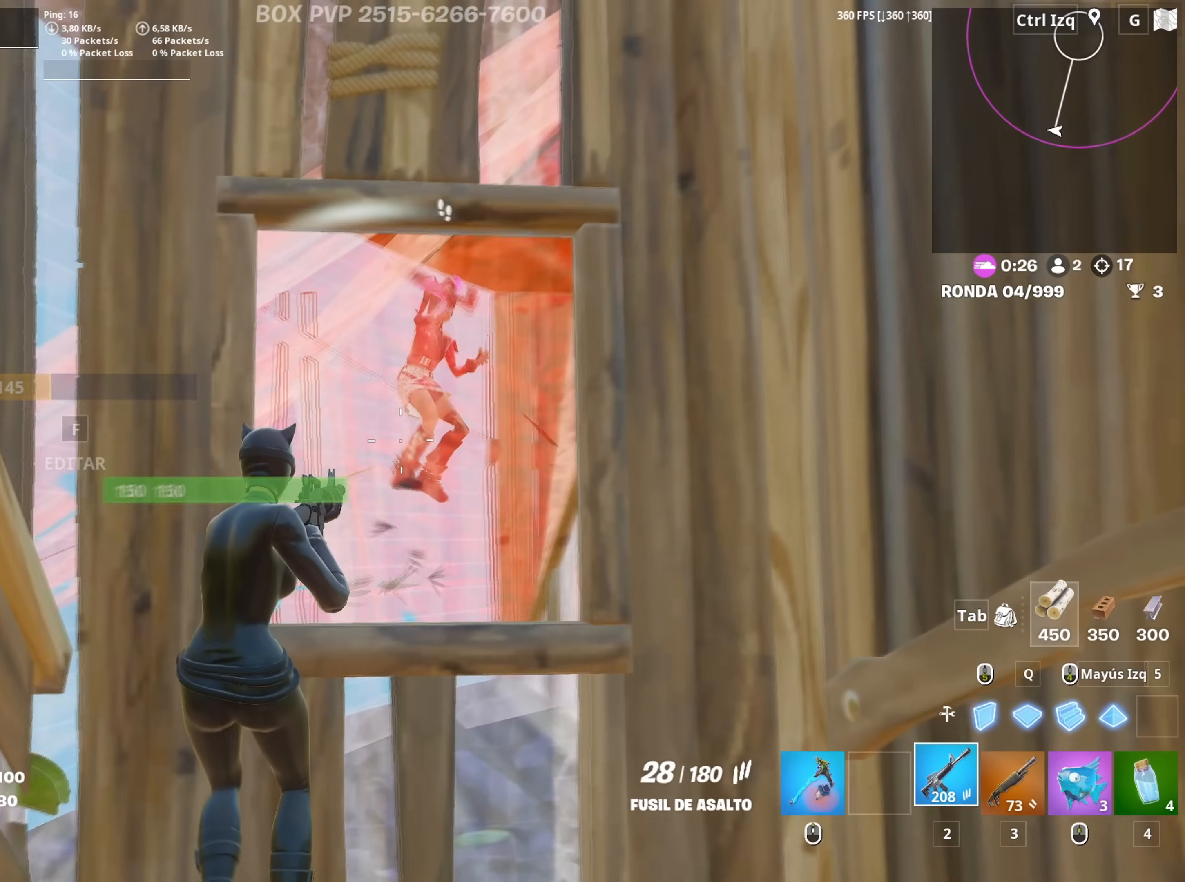
{"keys": ["d", "s"], "mouse": ["left"], "mouse_move": "down-left", "events": [[250, "d", "down"], [250, "s", "down"]]}
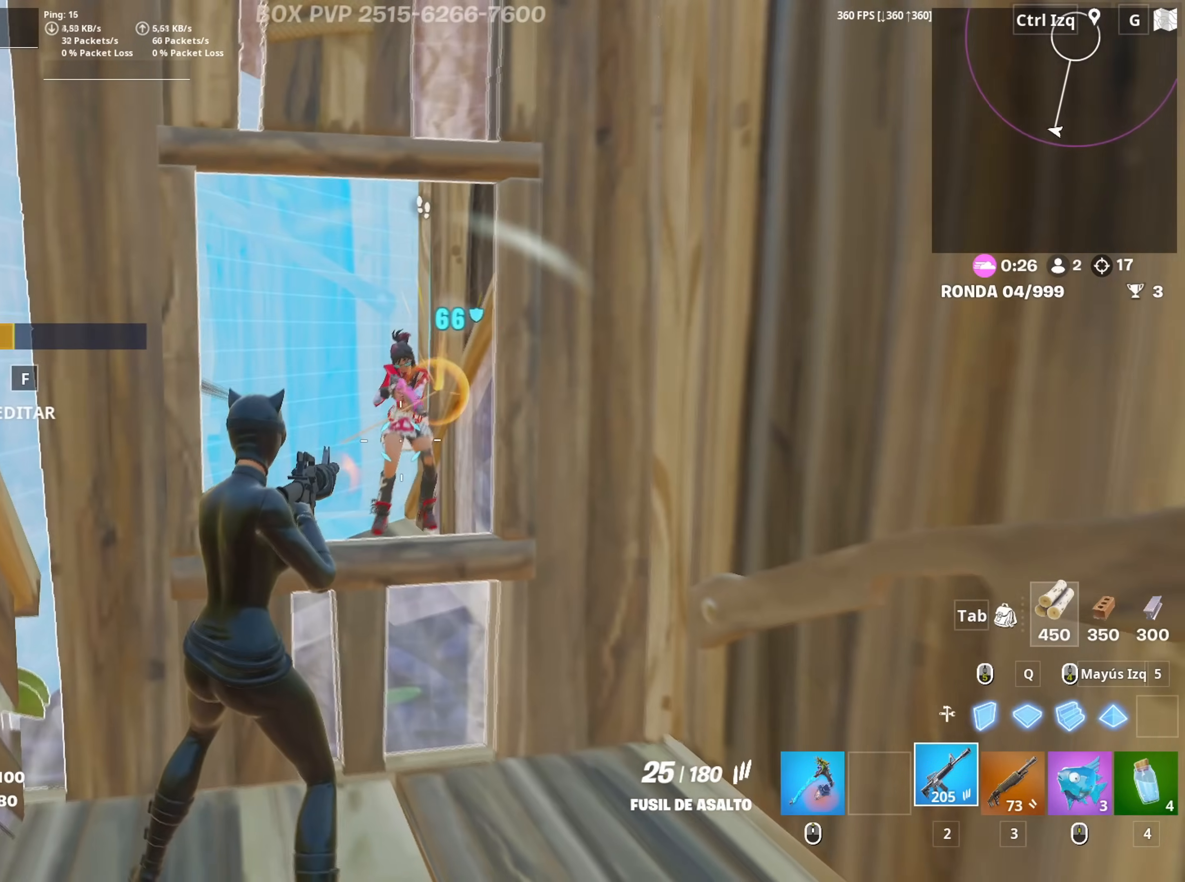
{"keys": ["s"], "mouse": [], "mouse_move": "up-left", "events": [[167, "d", "up"], [267, "mouse_left", "up"], [367, "mouse_wheel", "down"], [450, "mouse_wheel", "up"]]}
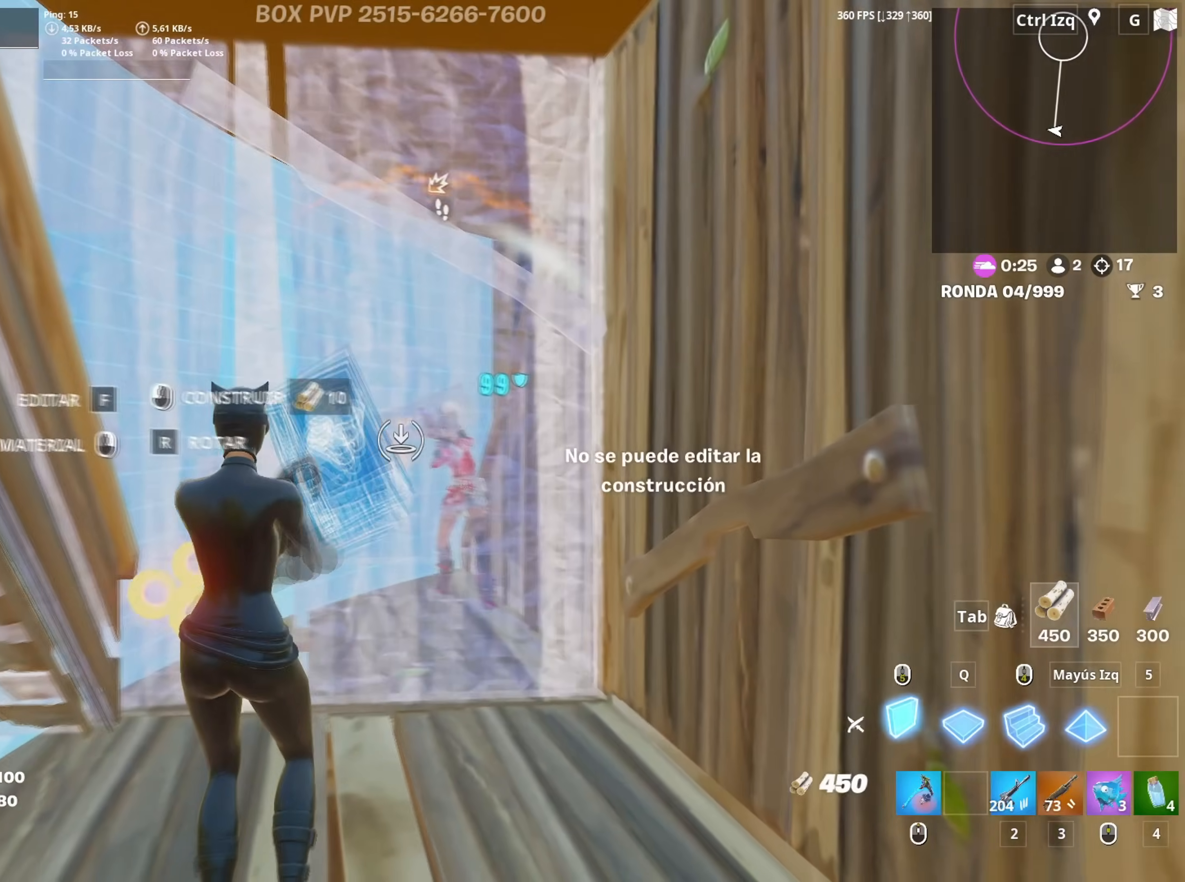
{"keys": ["d"], "mouse": ["left"], "mouse_move": "still", "events": [[50, "mouse_left", "down"], [467, "d", "down"], [467, "s", "up"]]}
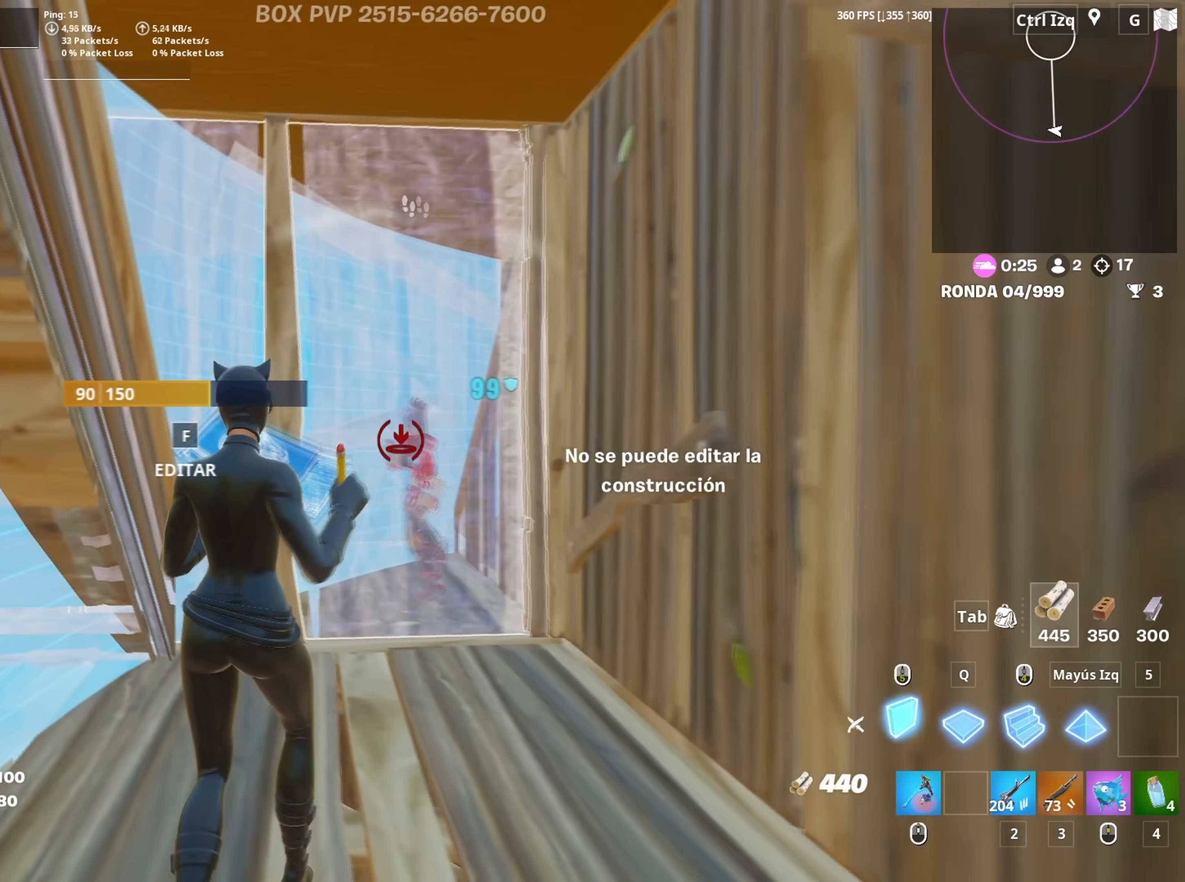
{"keys": ["w"], "mouse": [], "mouse_move": "up", "events": [[100, "s", "down"], [200, "d", "up"], [200, "mouse_left", "up"], [250, "d", "down"], [300, "s", "up"], [350, "mouse_wheel", "down"], [434, "mouse_wheel", "up"], [434, "w", "down"], [484, "d", "up"]]}
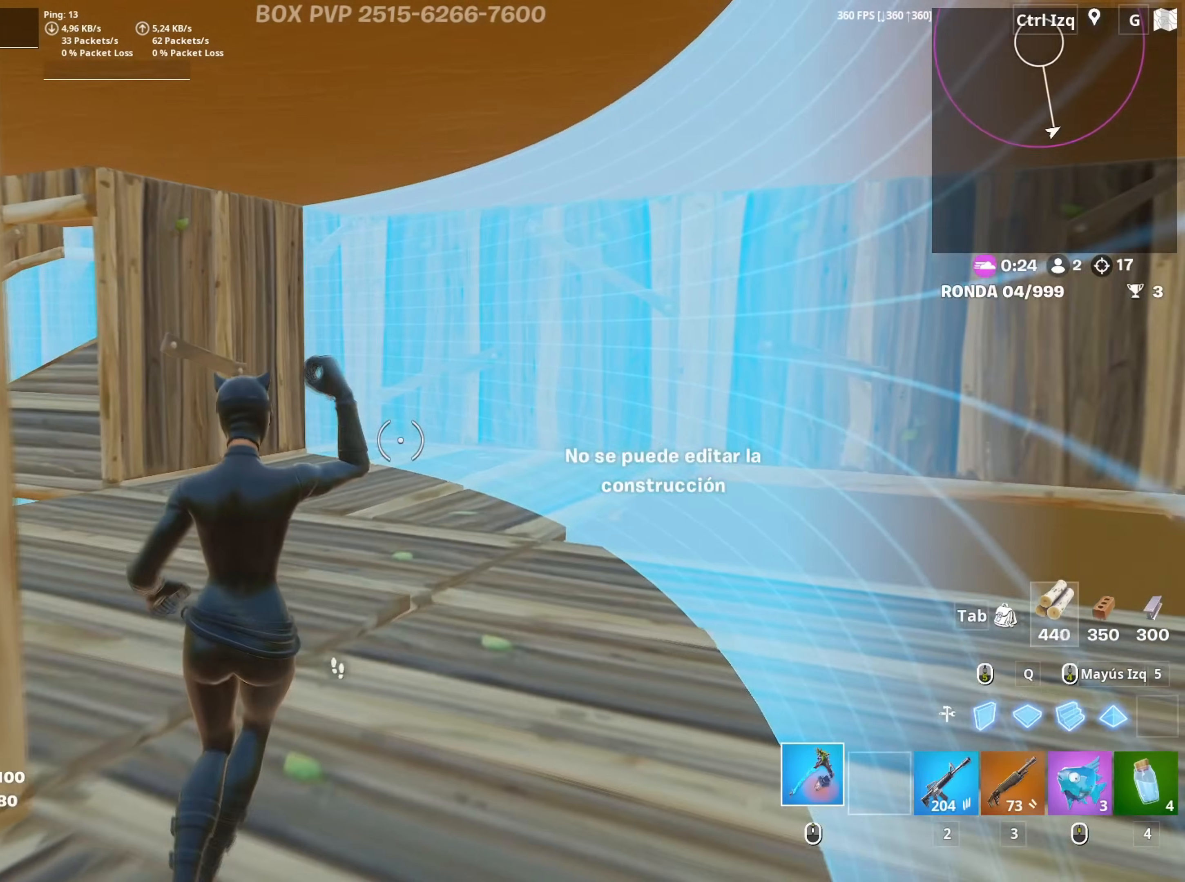
{"keys": ["d", "w"], "mouse": [], "mouse_move": "left", "events": [[67, "v", "down"], [134, "v", "up"], [350, "d", "down"]]}
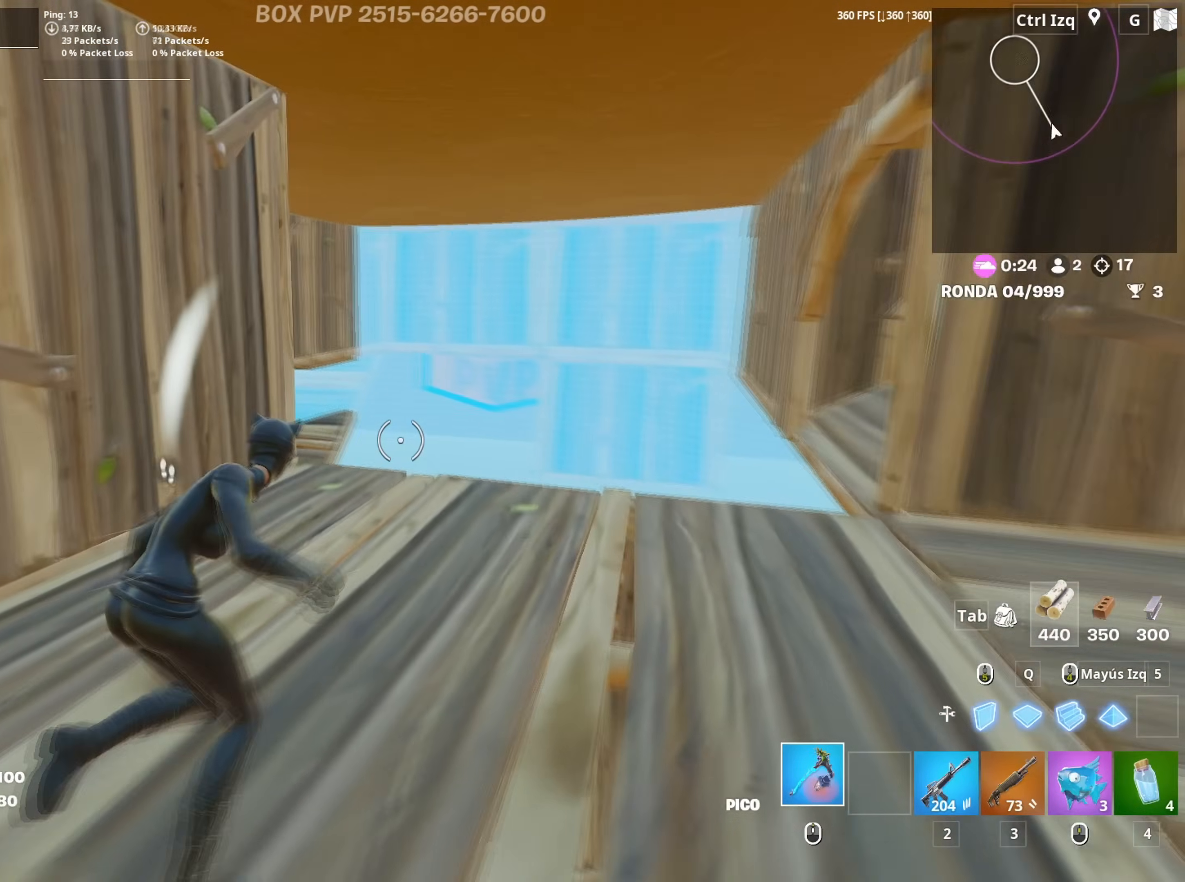
{"keys": ["d", "q", "w"], "mouse": ["left"], "mouse_move": "up", "events": [[100, "d", "up"], [184, "d", "down"], [234, "q", "down"], [334, "mouse_left", "down"]]}
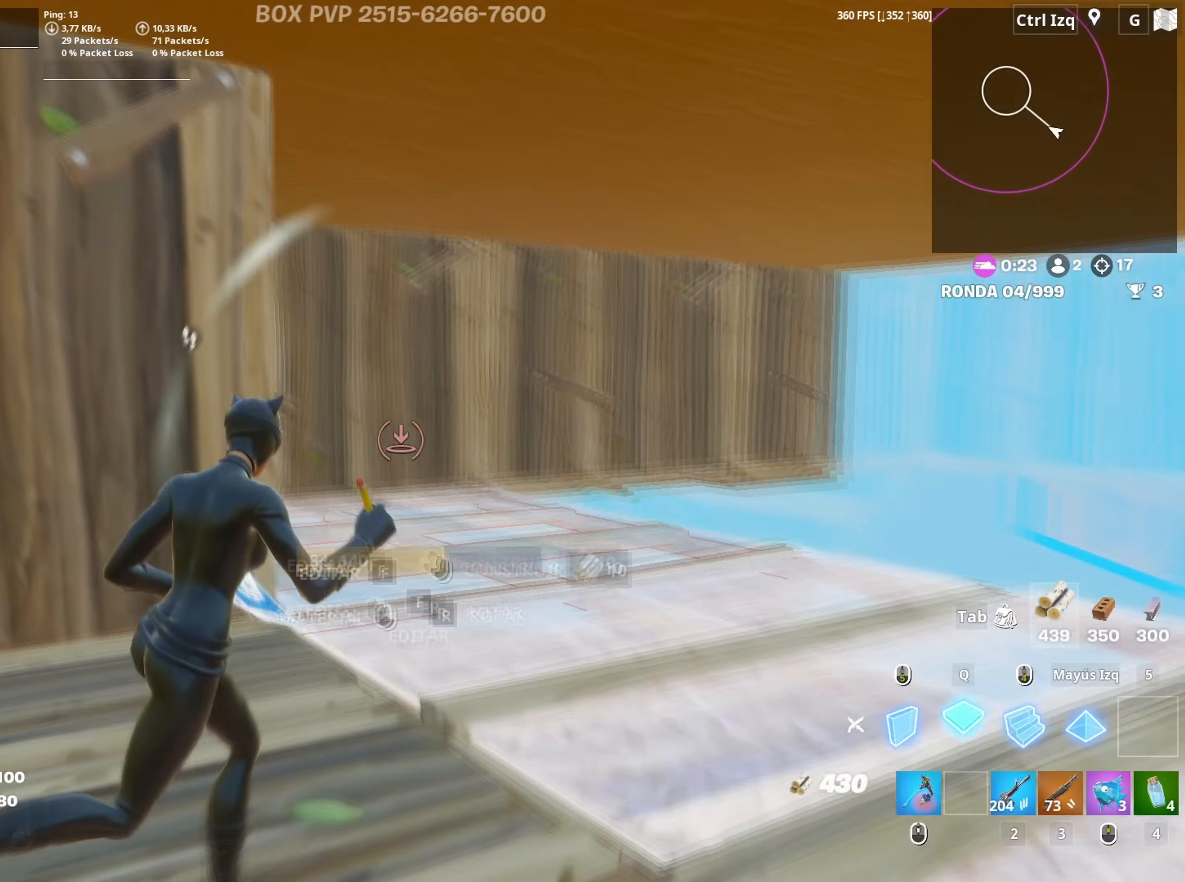
{"keys": ["shift", "w"], "mouse": ["left"], "mouse_move": "up-left", "events": [[17, "q", "up"], [117, "d", "up"], [200, "mouse_left", "up"], [250, "f", "down"], [250, "mouse_left", "down"], [300, "f", "up"], [384, "f", "down"], [434, "f", "up"], [484, "shift", "down"]]}
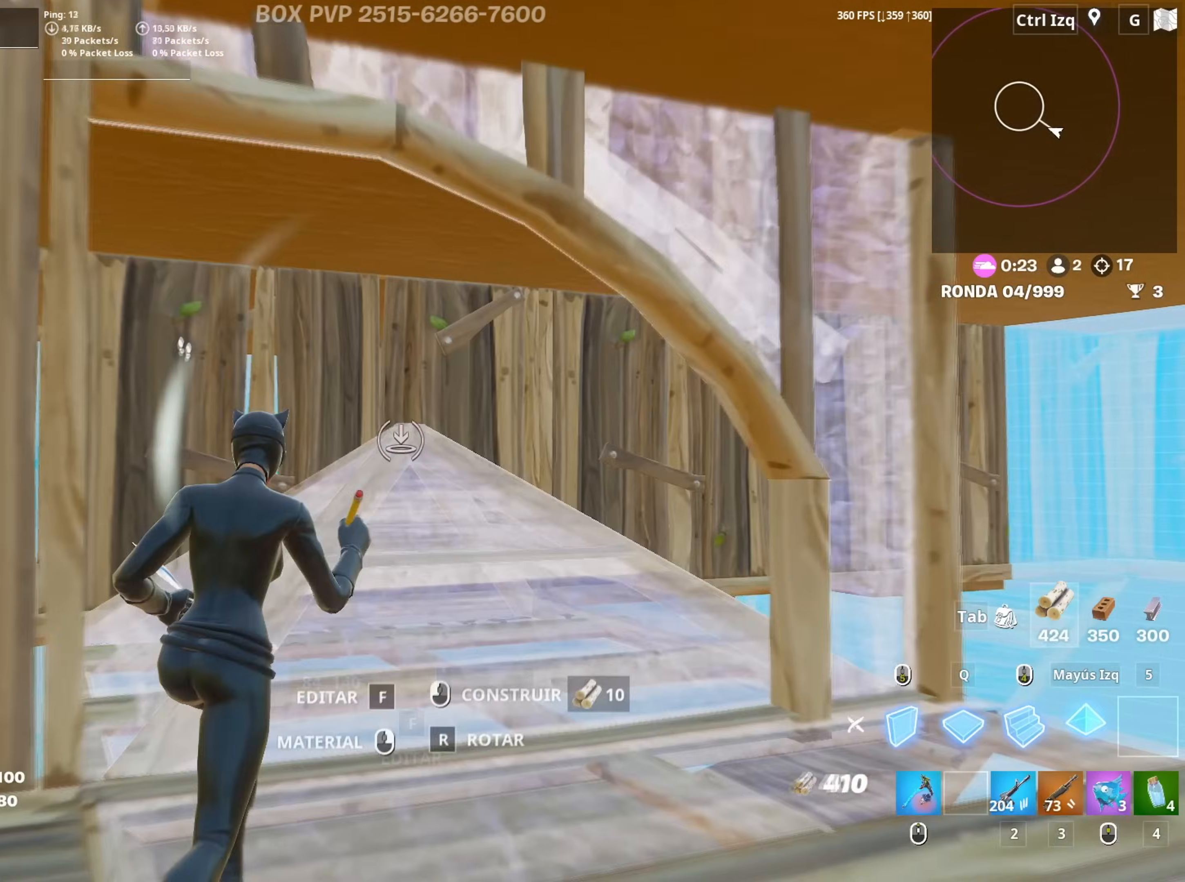
{"keys": ["d", "w"], "mouse": [], "mouse_move": "still", "events": [[67, "d", "down"], [84, "shift", "up"], [134, "mouse_left", "up"], [167, "d", "up"], [267, "mouse_wheel", "down"], [350, "mouse_wheel", "up"], [450, "d", "down"]]}
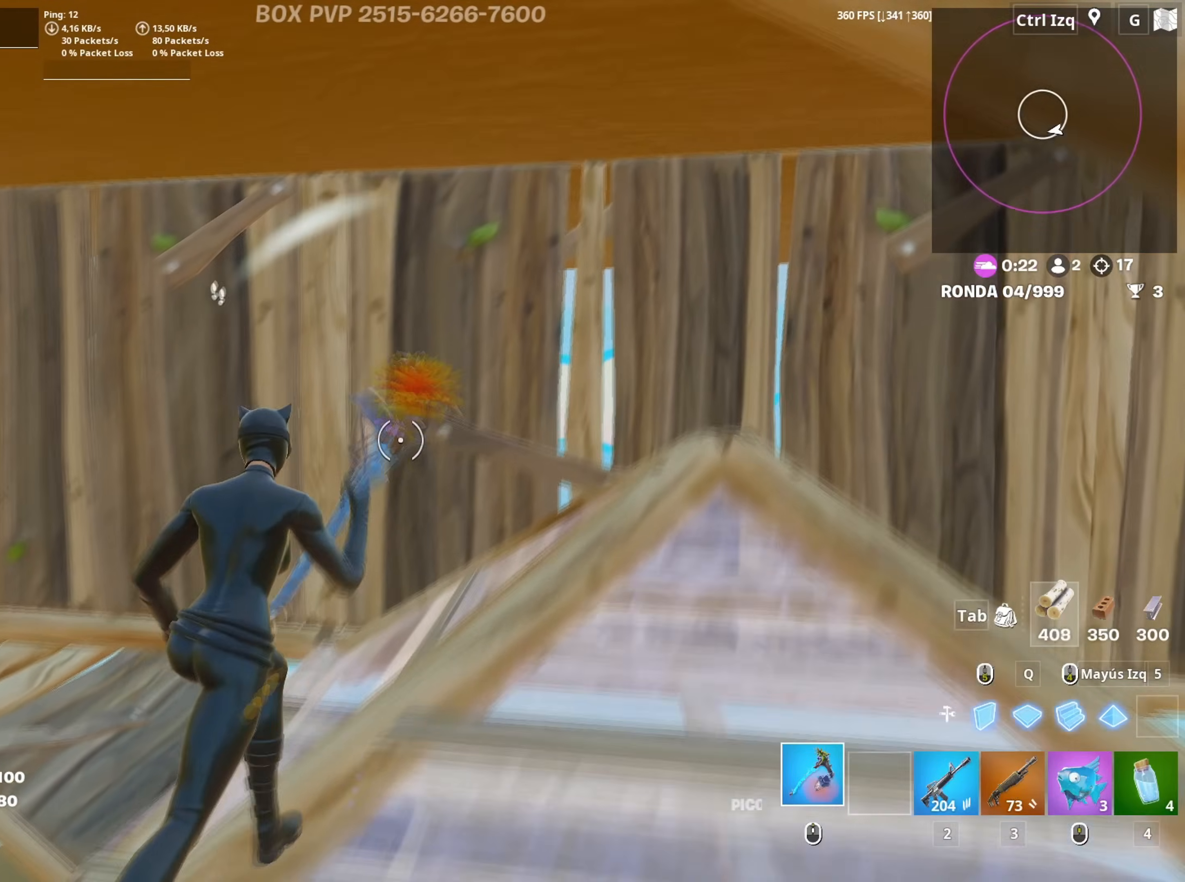
{"keys": ["d", "w"], "mouse": ["left"], "mouse_move": "down", "events": [[100, "d", "up"], [334, "mouse_left", "down"], [367, "d", "down"]]}
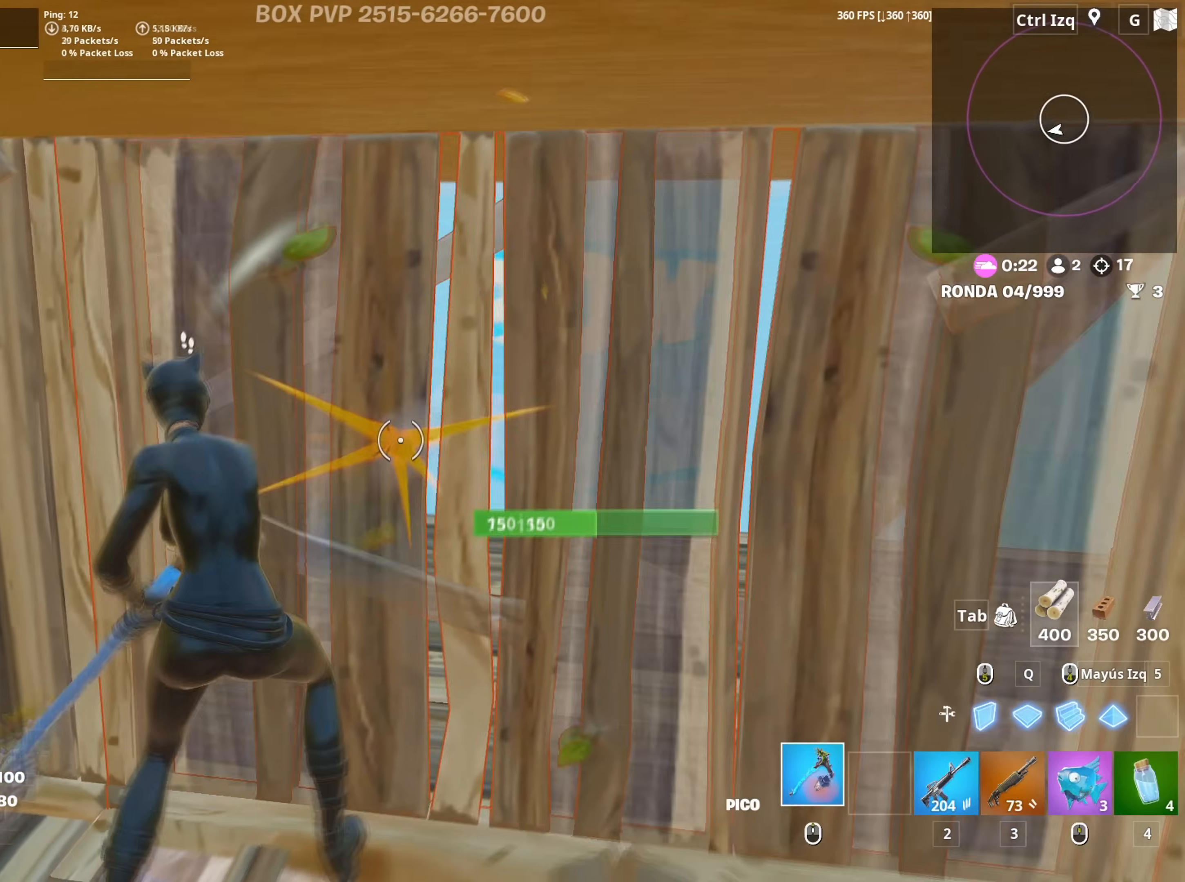
{"keys": ["a", "s"], "mouse": ["left"], "mouse_move": "still", "events": [[117, "w", "up"], [334, "s", "down"], [434, "a", "down"], [434, "d", "up"]]}
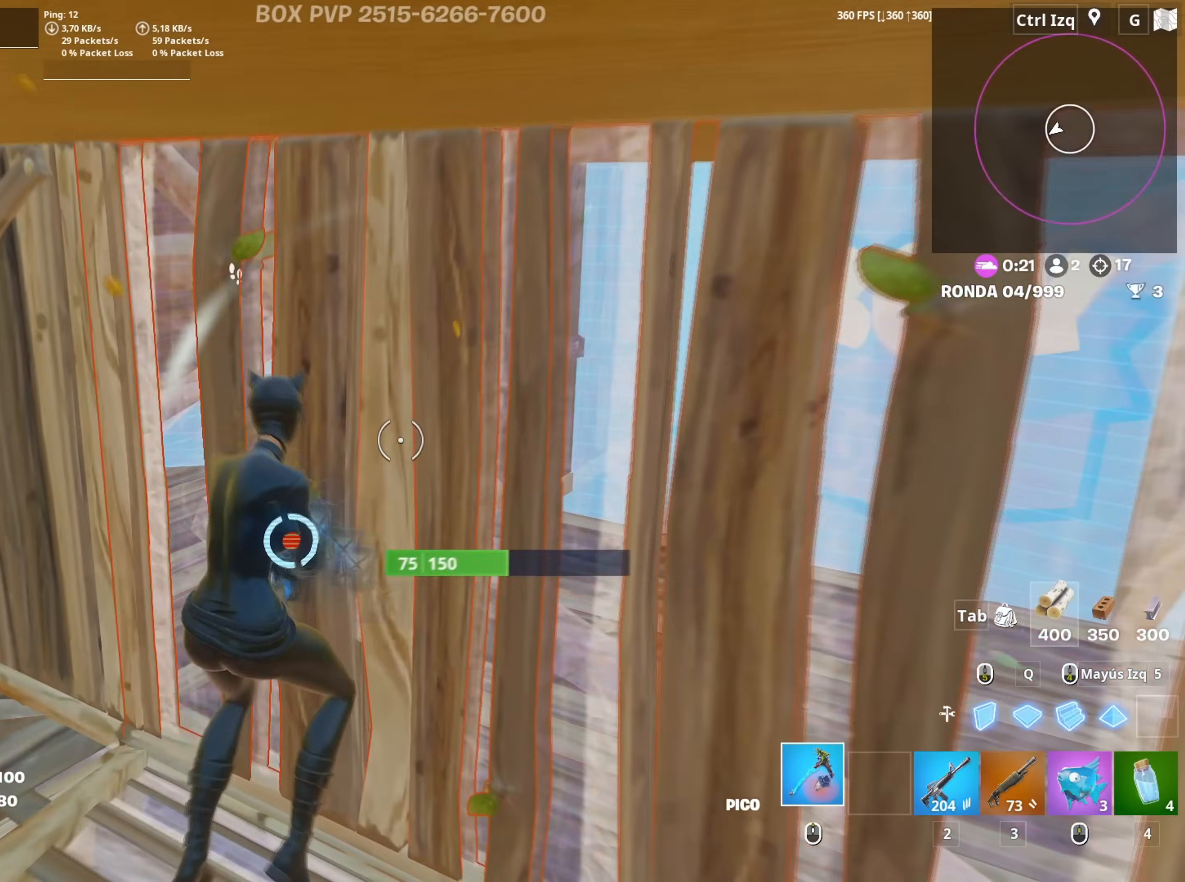
{"keys": ["w"], "mouse": [], "mouse_move": "right", "events": [[184, "s", "up"], [317, "w", "down"], [450, "mouse_left", "up"], [500, "a", "up"]]}
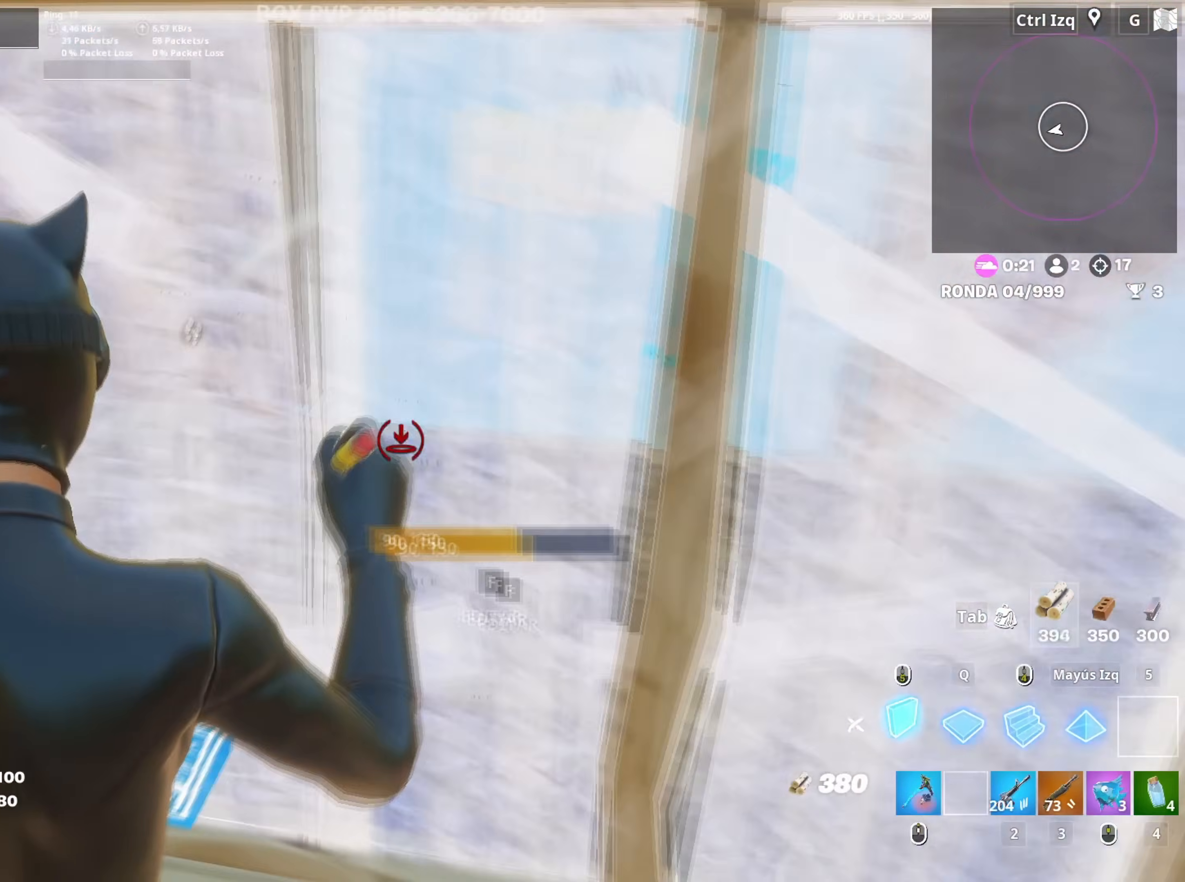
{"keys": ["w"], "mouse": [], "mouse_move": "up-left", "events": [[50, "f", "down"], [100, "f", "up"], [100, "mouse_left", "down"], [184, "f", "down"], [234, "f", "up"], [234, "shift", "down"], [367, "3", "down"], [367, "mouse_left", "up"], [384, "shift", "up"], [417, "3", "up"]]}
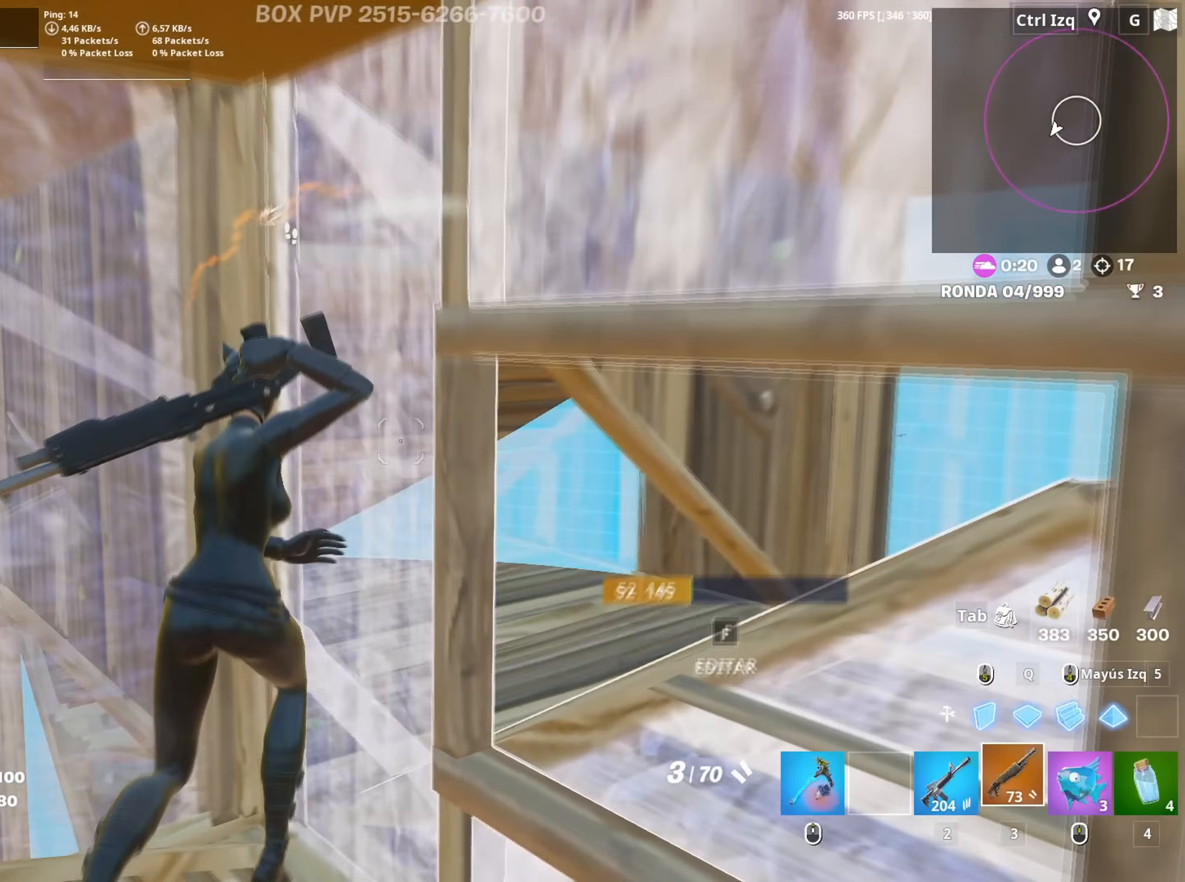
{"keys": ["s"], "mouse": [], "mouse_move": "still", "events": [[50, "d", "down"], [67, "w", "up"], [200, "s", "down"], [250, "d", "up"], [384, "c", "down"], [484, "c", "up"]]}
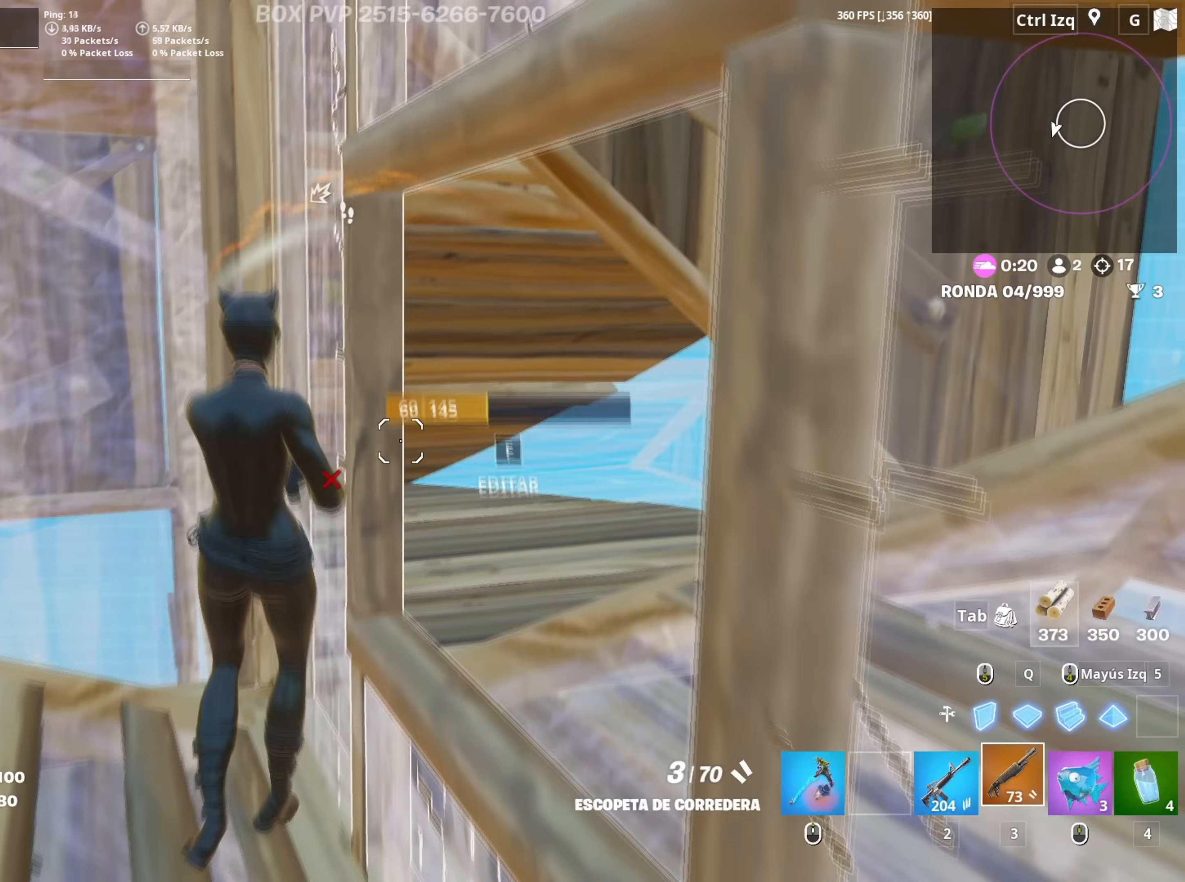
{"keys": ["a"], "mouse": [], "mouse_move": "up", "events": [[167, "a", "down"], [217, "a", "up"], [317, "d", "down"], [350, "a", "down"], [367, "s", "up"], [417, "d", "up"]]}
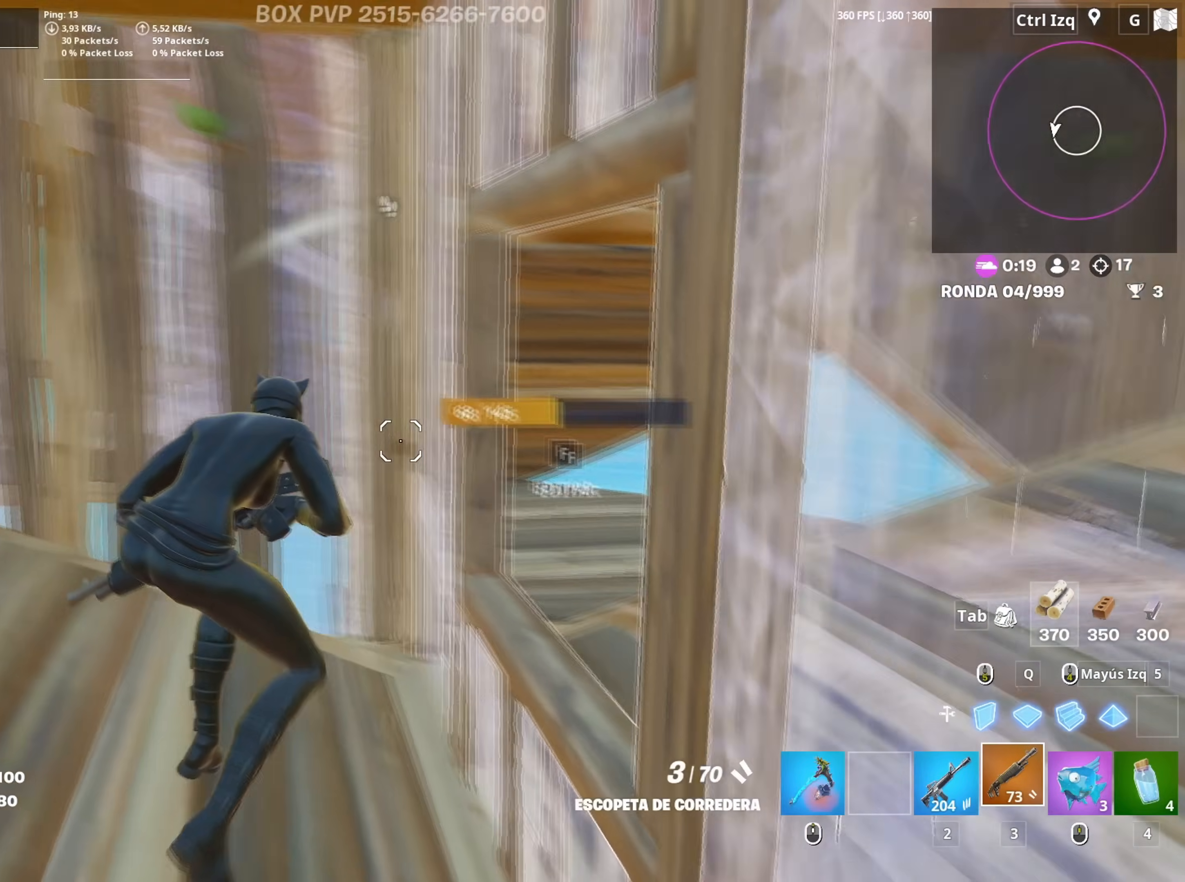
{"keys": ["3", "e", "shift", "w"], "mouse": ["left"], "mouse_move": "down", "events": [[84, "w", "down"], [134, "f", "down"], [184, "a", "up"], [184, "f", "up"], [184, "mouse_left", "down"], [284, "f", "down"], [334, "f", "up"], [367, "shift", "down"], [467, "3", "down"], [467, "e", "down"]]}
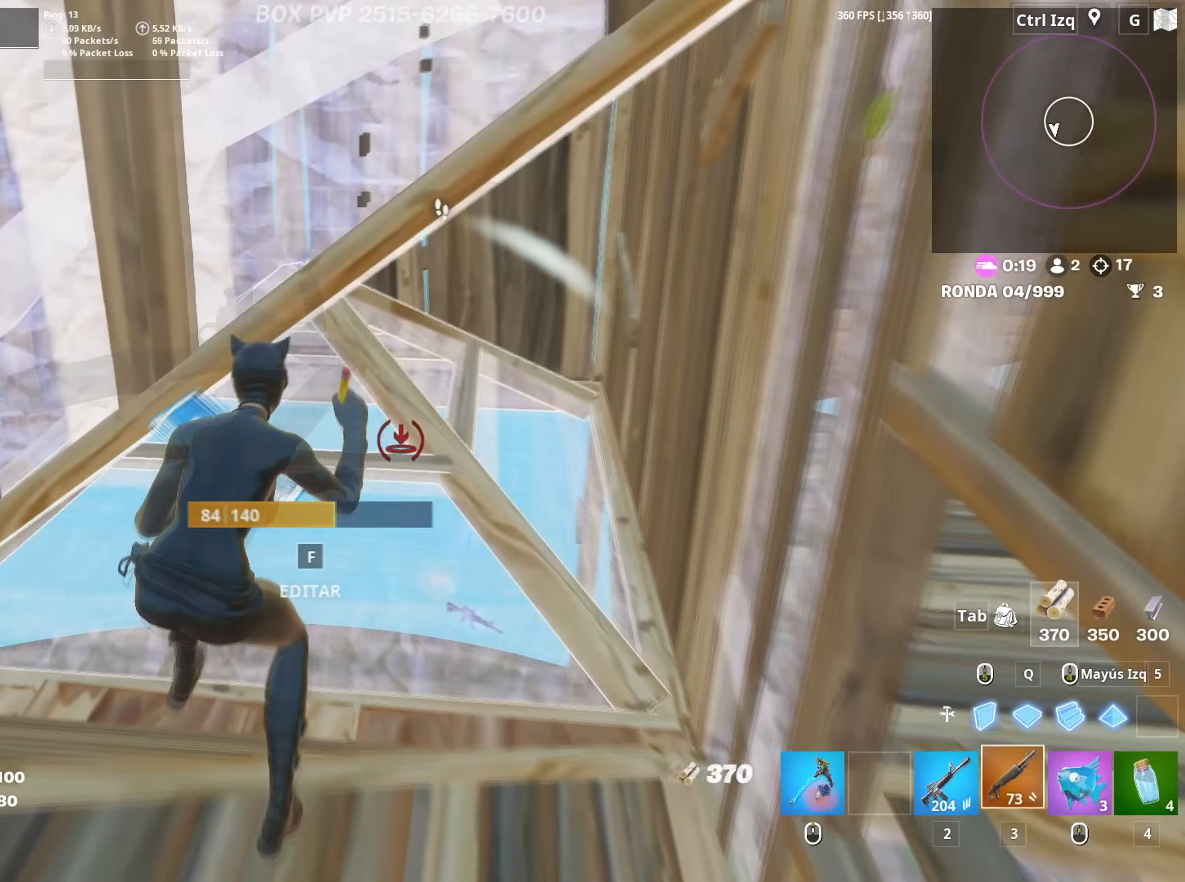
{"keys": ["a"], "mouse": [], "mouse_move": "down-right", "events": [[17, "3", "up"], [17, "e", "up"], [17, "shift", "up"], [67, "mouse_left", "up"], [150, "f", "down"], [200, "f", "up"], [200, "mouse_left", "down"], [200, "w", "up"], [284, "f", "down"], [350, "f", "up"], [350, "mouse_left", "up"], [384, "a", "down"]]}
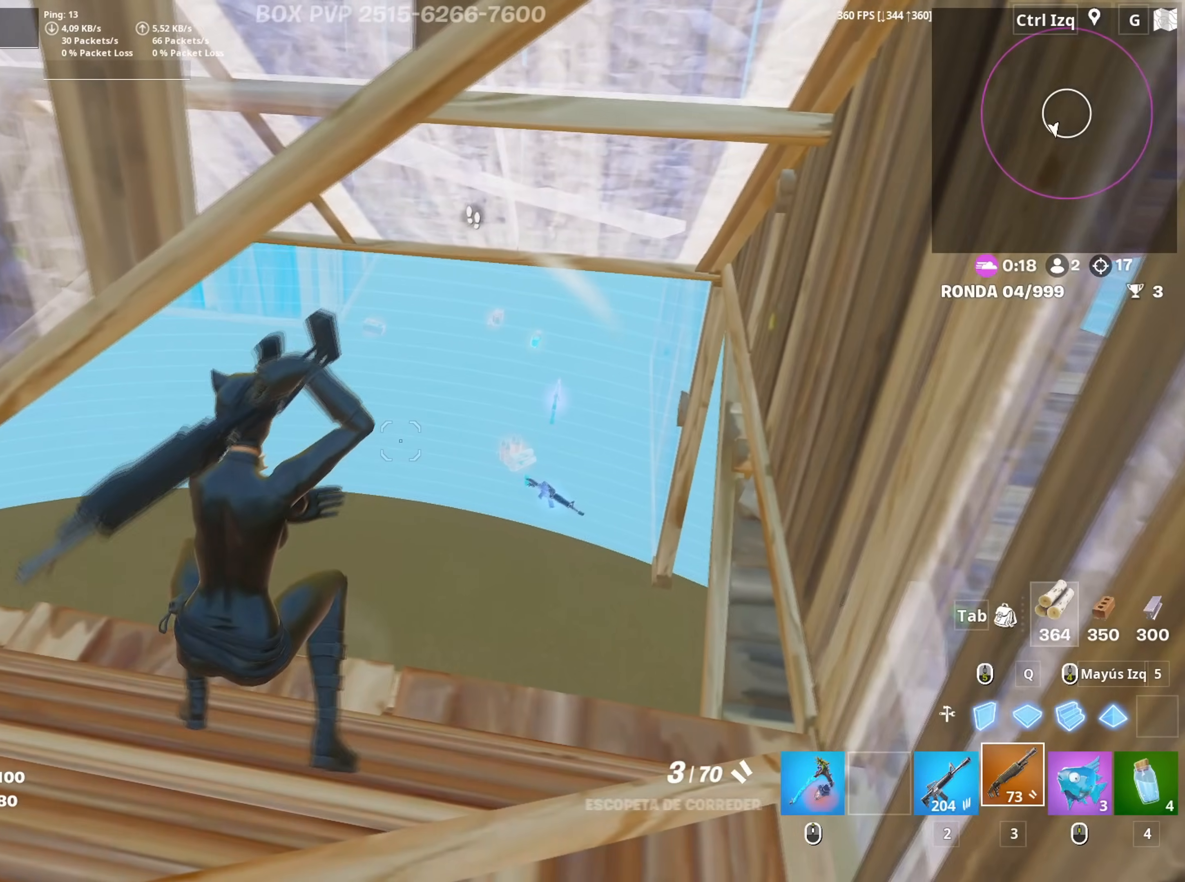
{"keys": ["d"], "mouse": [], "mouse_move": "up", "events": [[34, "d", "down"], [134, "a", "up"], [217, "s", "down"], [500, "s", "up"]]}